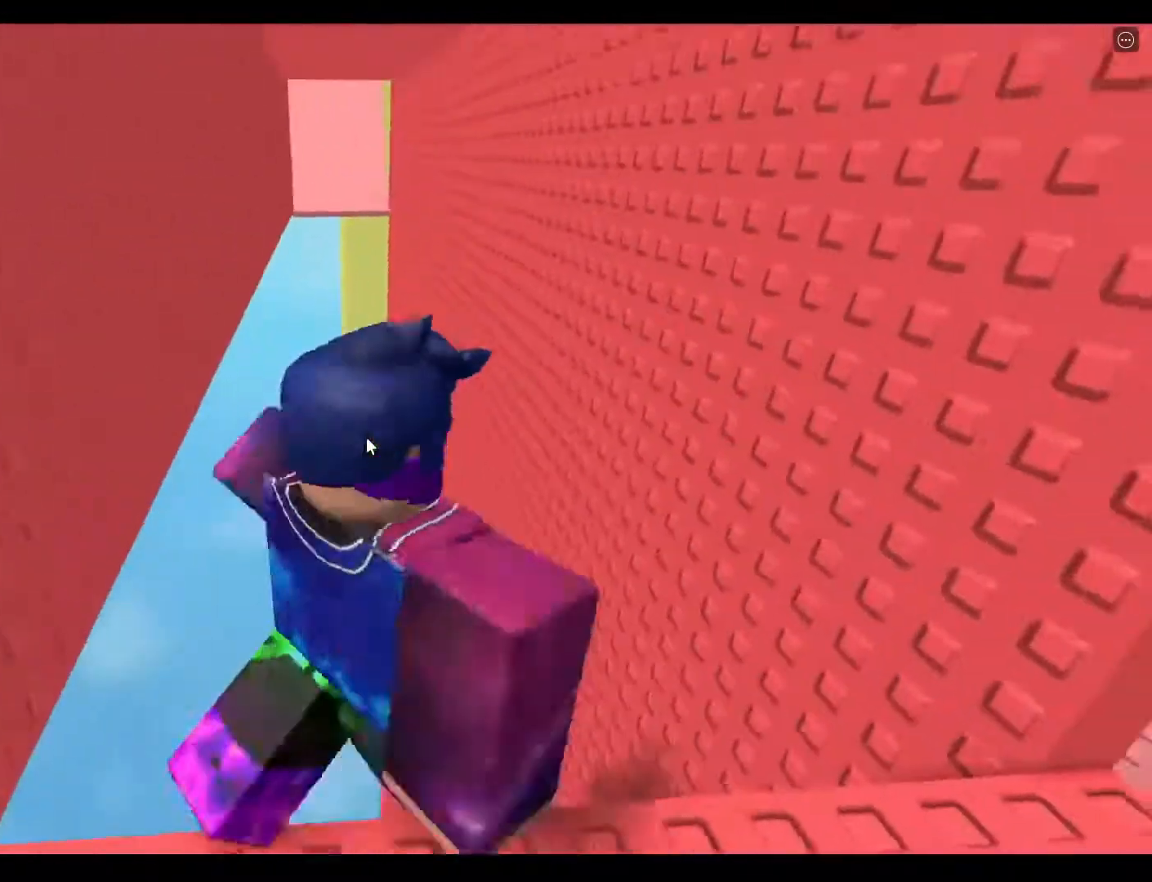
Gameplay with keyboard; each line is a JSON object with the keys held at the frame after it. "events" lists presses ("down") and releases ("up") of "a", "ctrl", "d", "e", "q", "s", "shift", "space" and "w" between this image and that frame as [ms after this image, input, new state], when the widget could be followed in between. No other keys are recorded. Mouse input is not recorded.
{"keys": ["w"], "events": []}
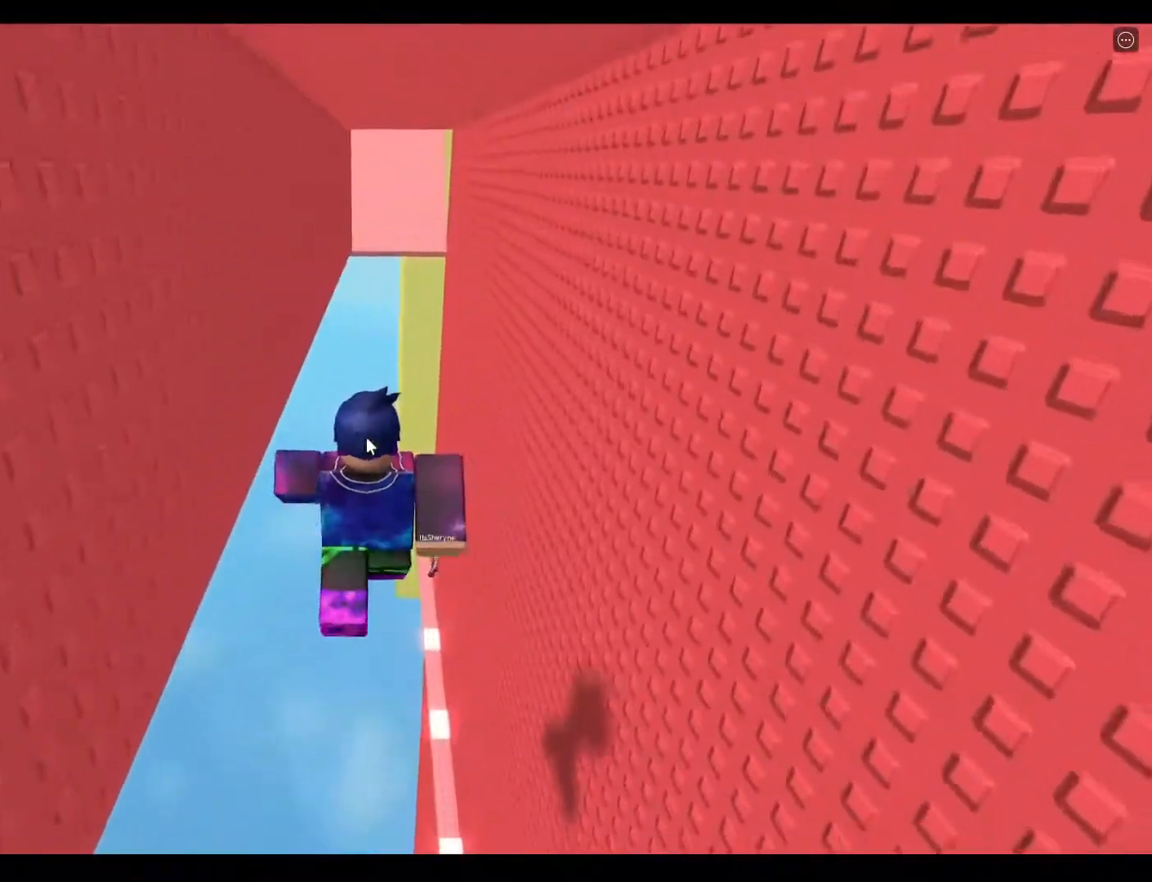
{"keys": ["w"], "events": []}
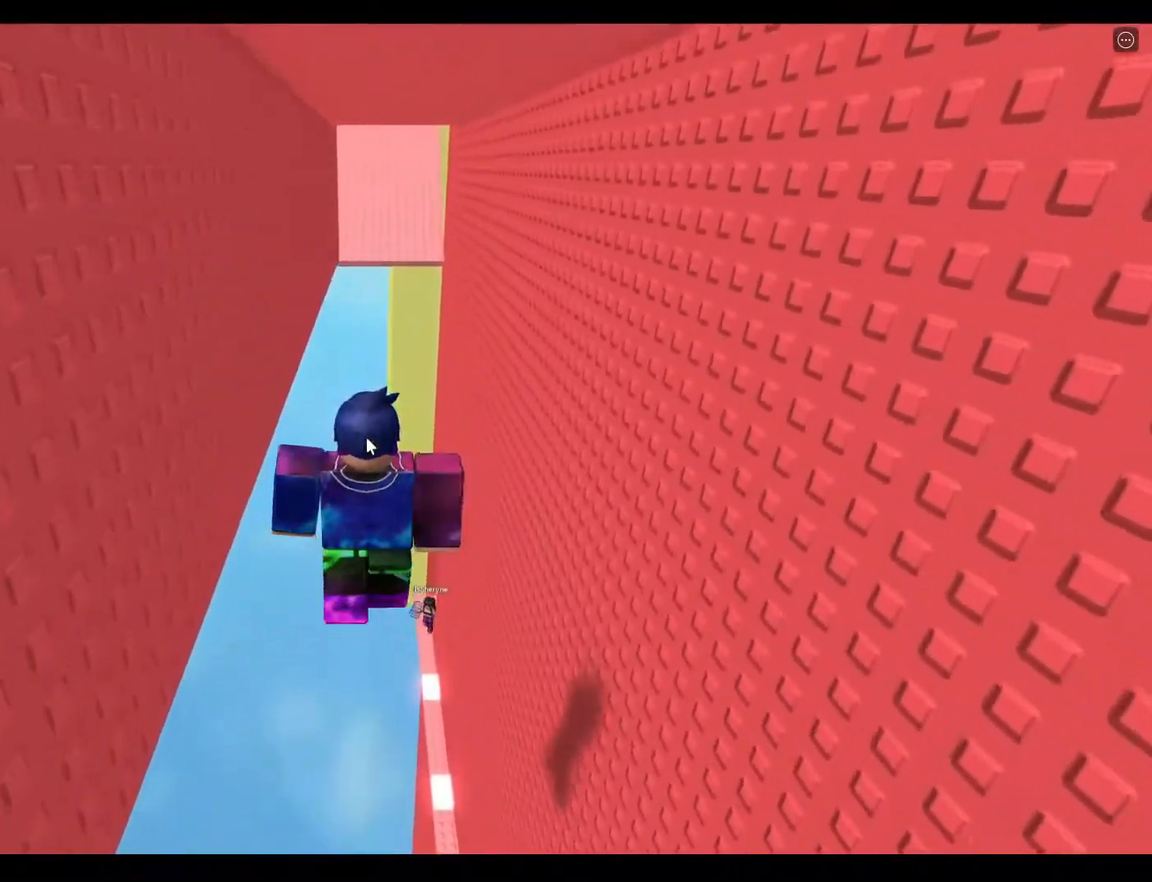
{"keys": ["w"], "events": []}
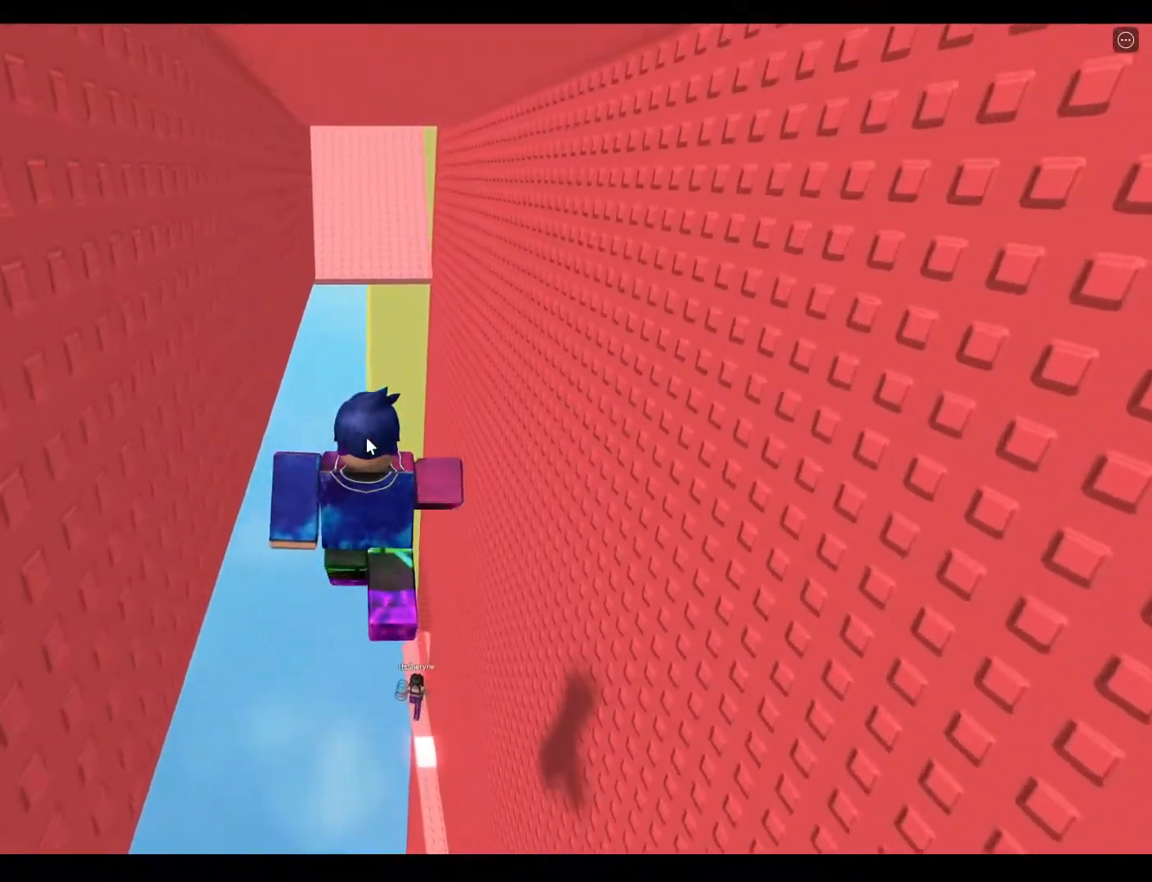
{"keys": ["w"], "events": []}
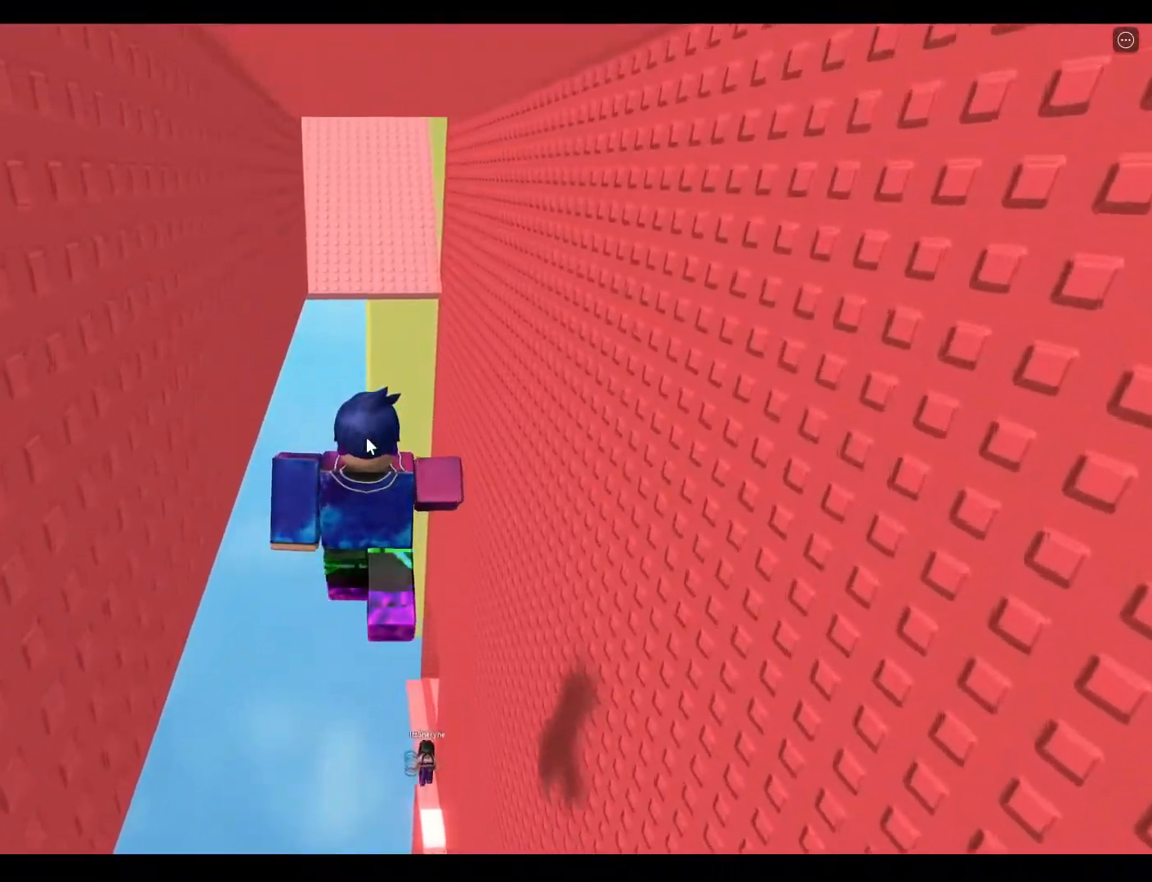
{"keys": ["w"], "events": []}
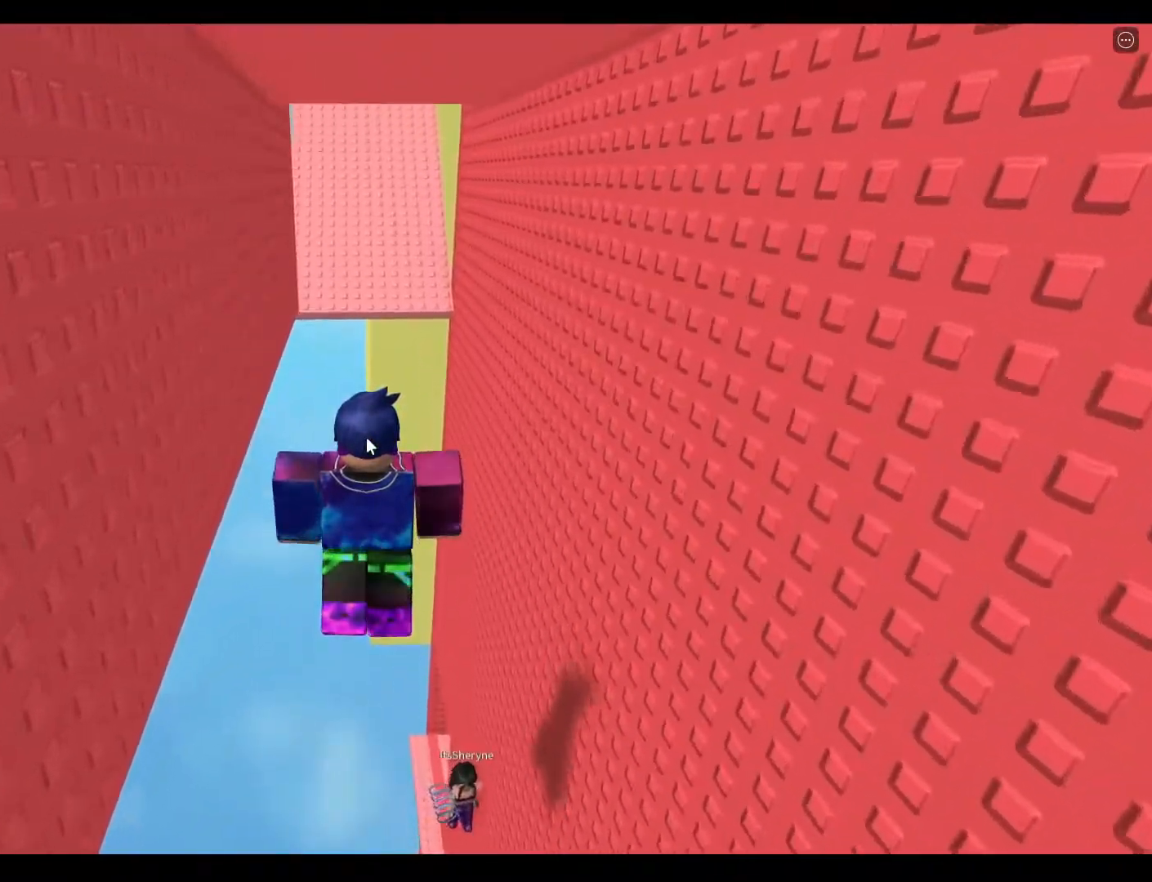
{"keys": ["w"], "events": []}
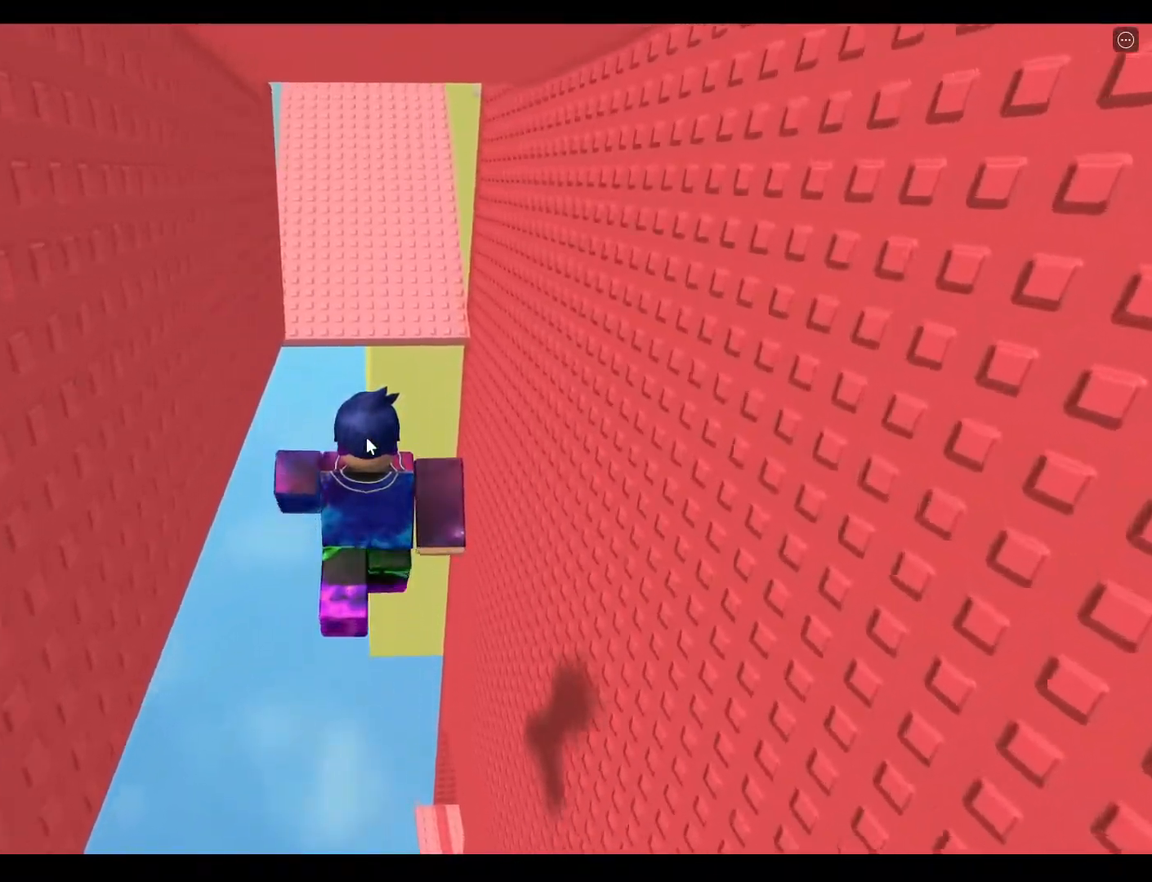
{"keys": ["w"], "events": []}
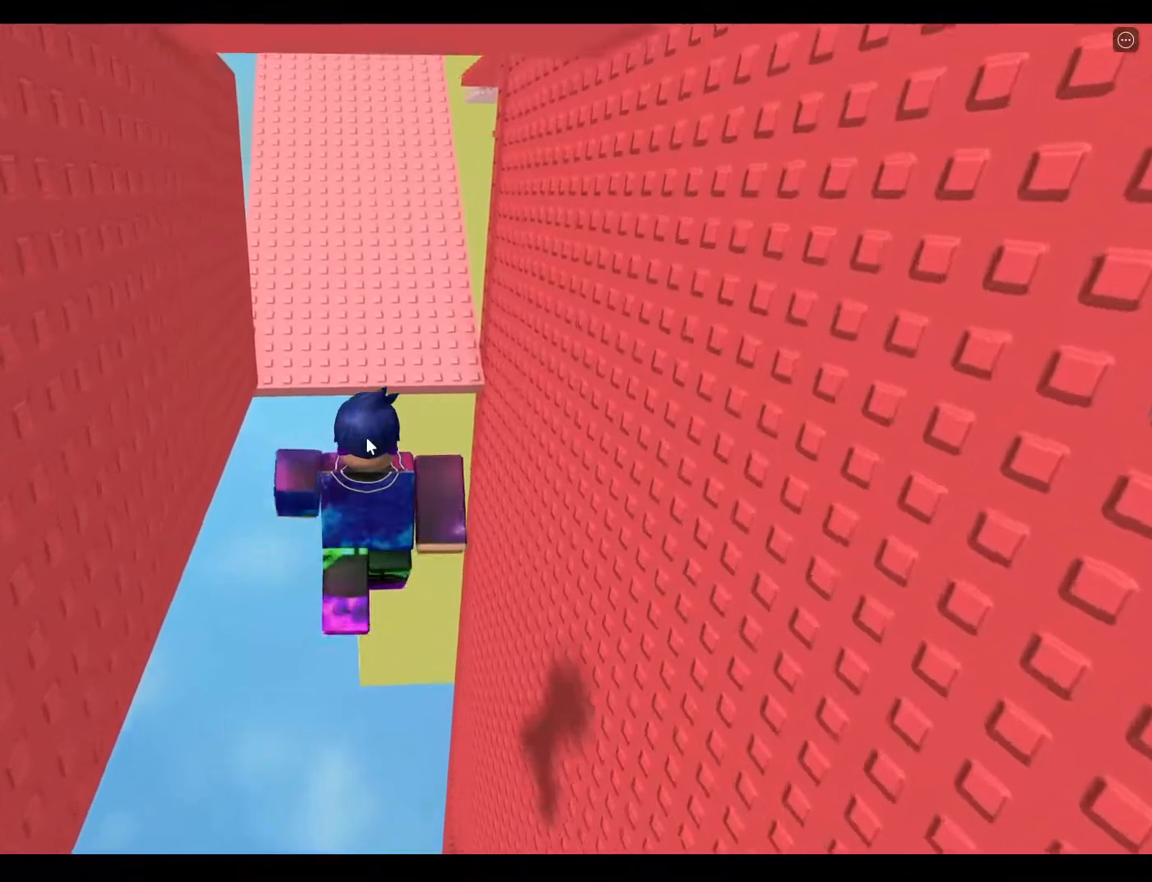
{"keys": ["w"], "events": []}
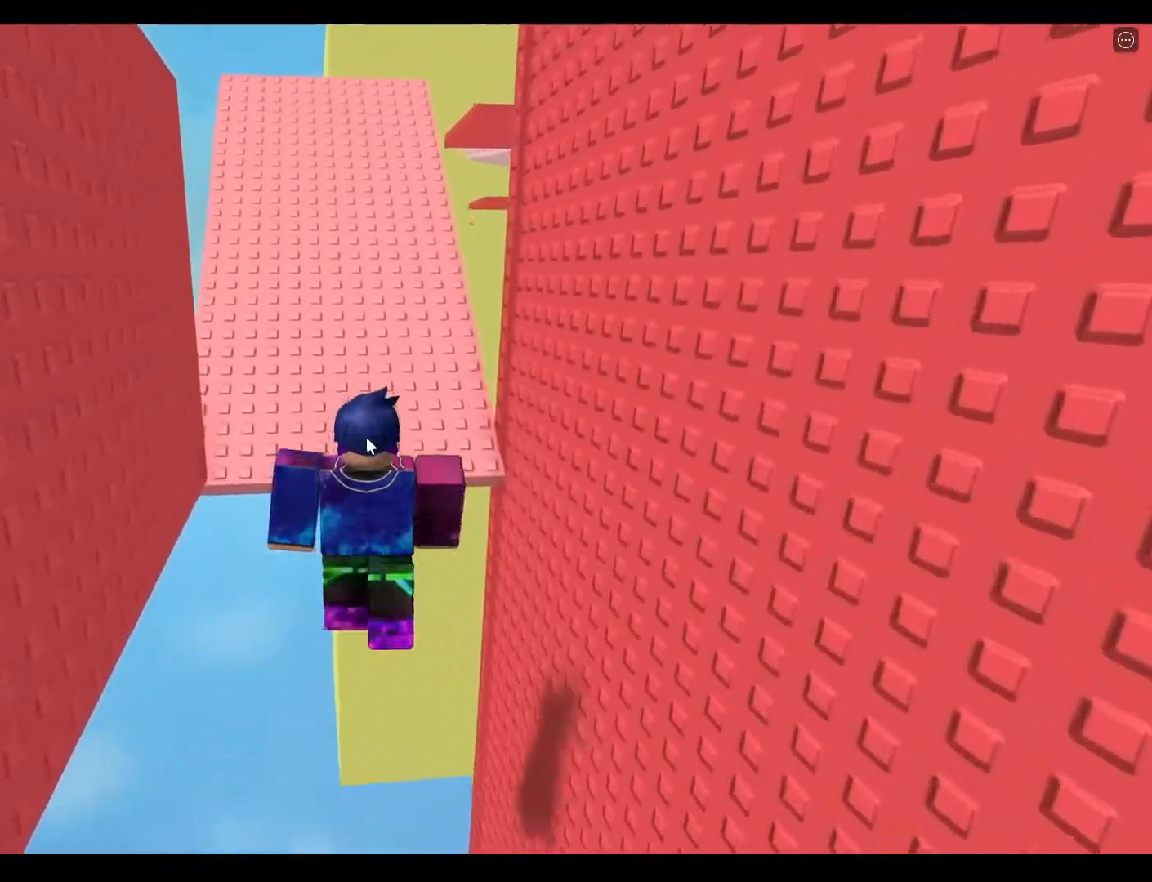
{"keys": ["w"], "events": []}
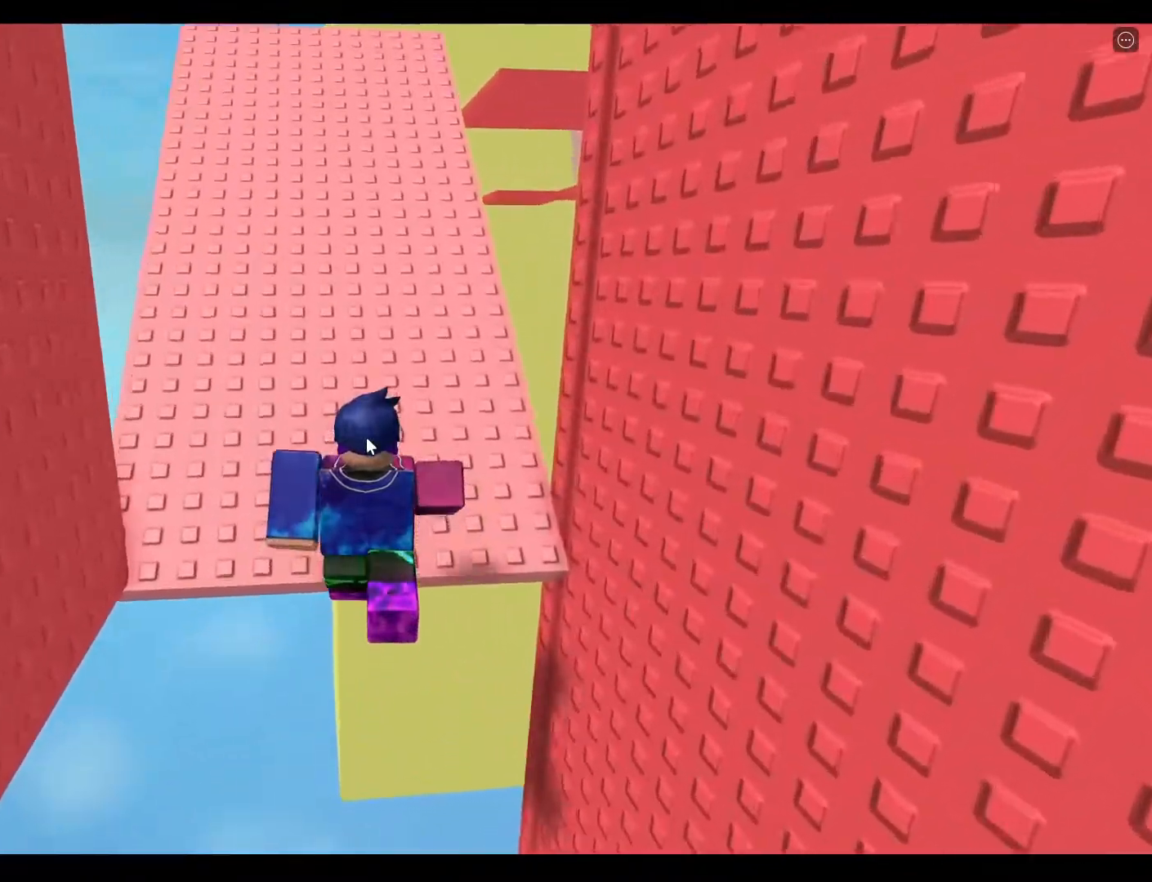
{"keys": ["space", "w"], "events": [[167, "space", "down"]]}
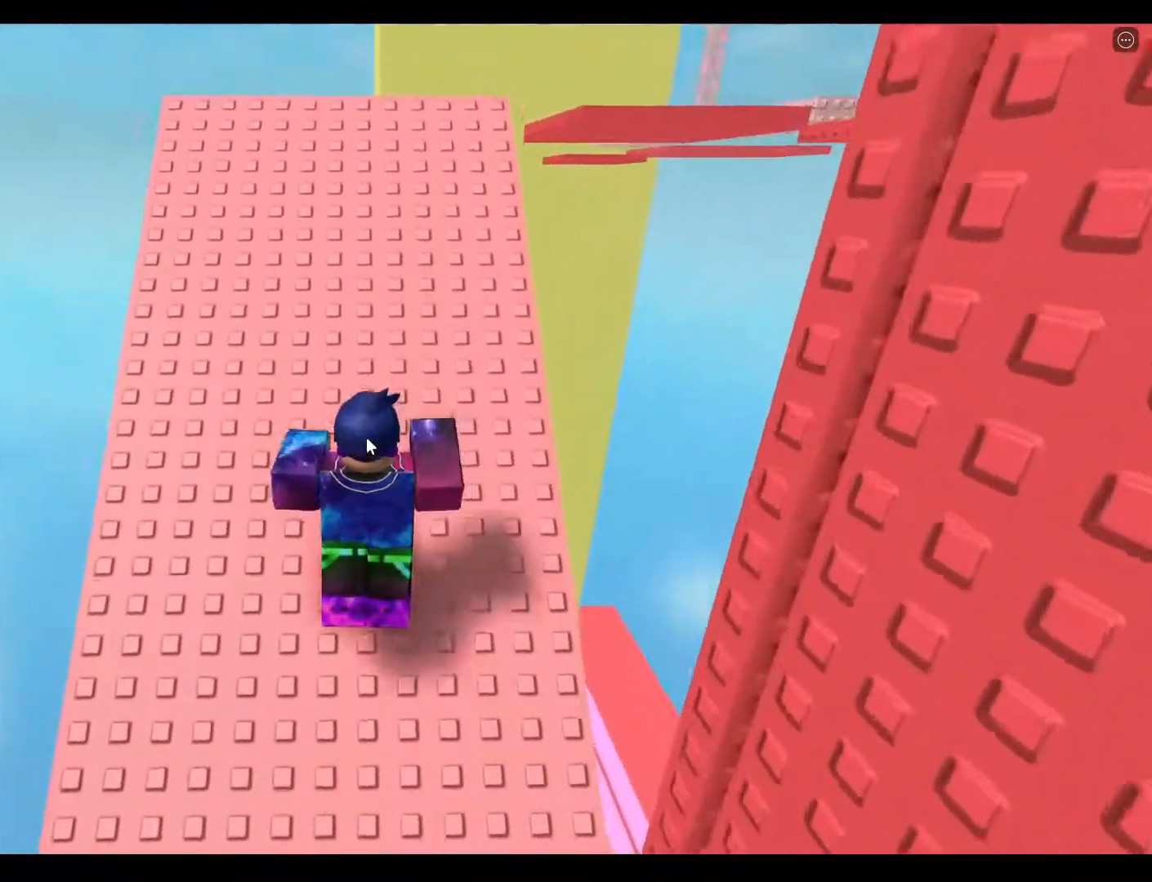
{"keys": ["w"], "events": [[300, "space", "up"]]}
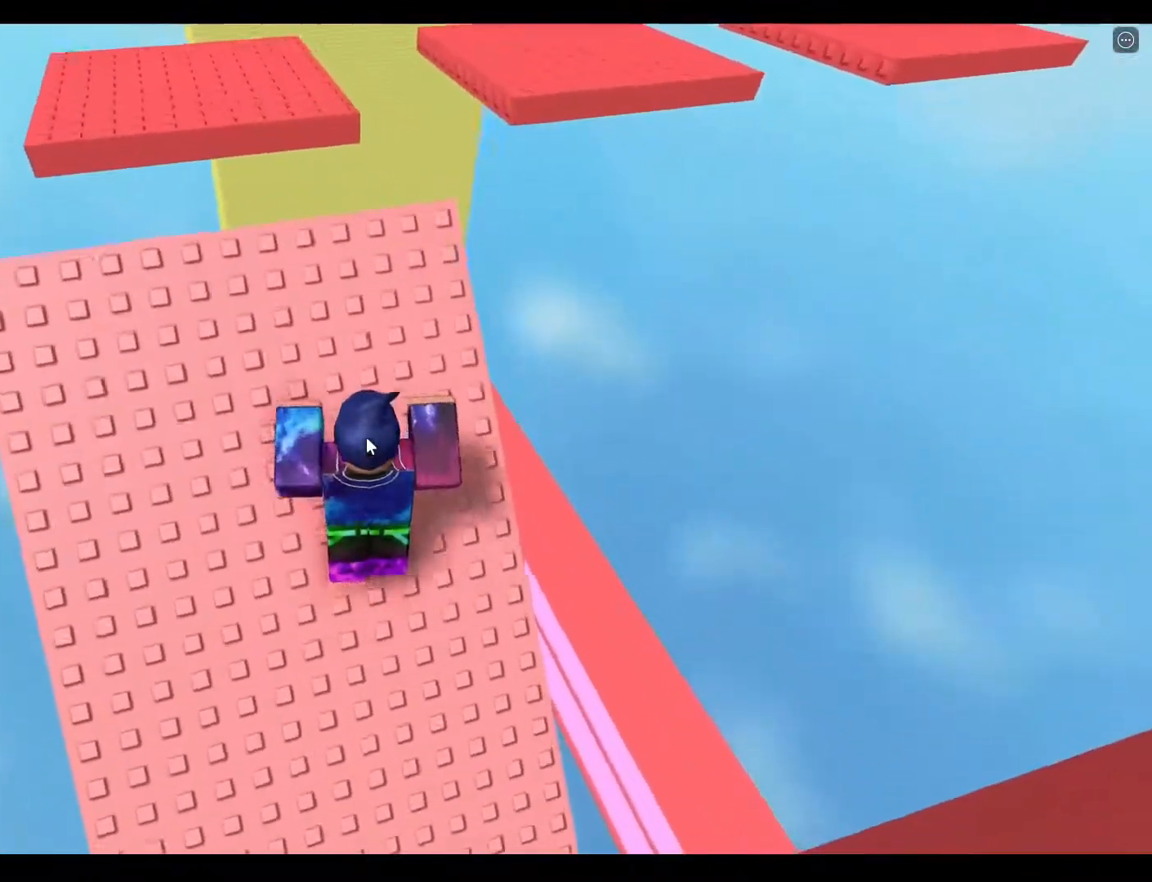
{"keys": ["w"], "events": []}
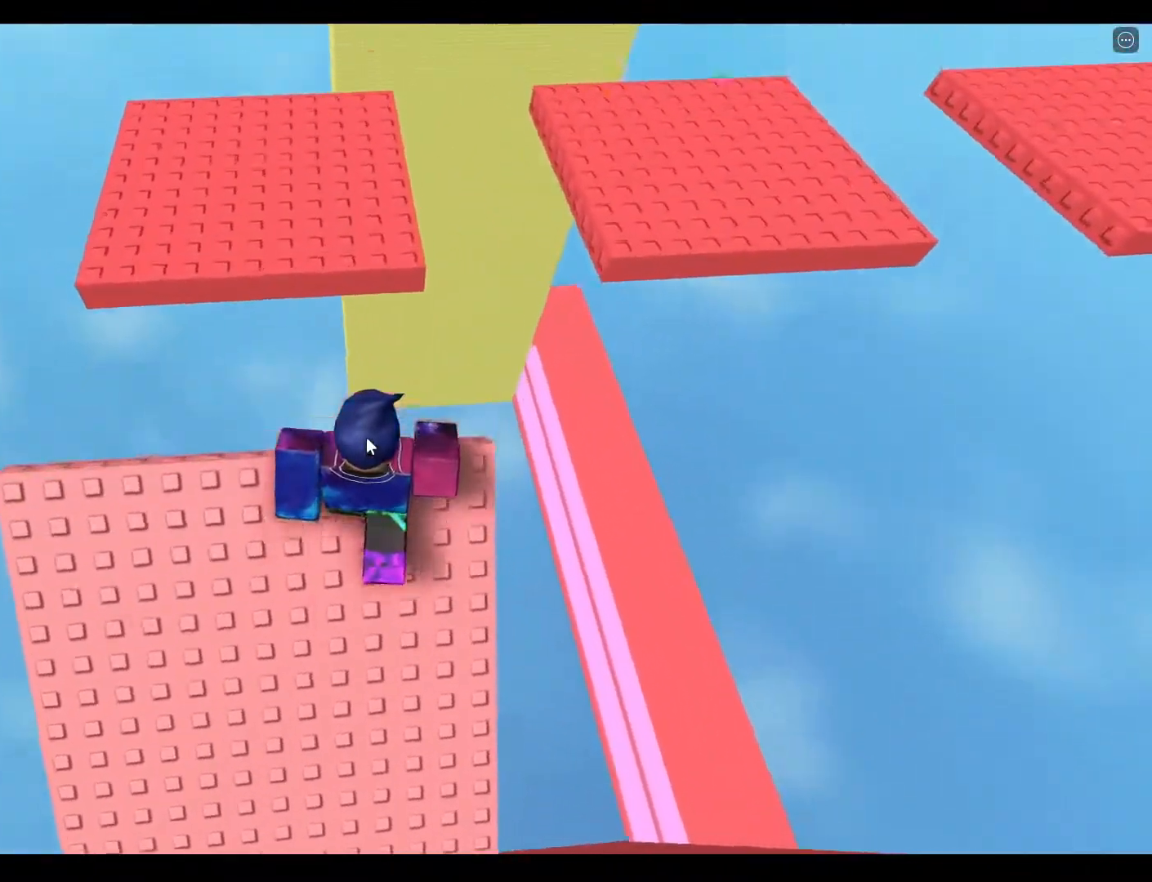
{"keys": ["w"], "events": [[33, "space", "down"], [233, "space", "up"]]}
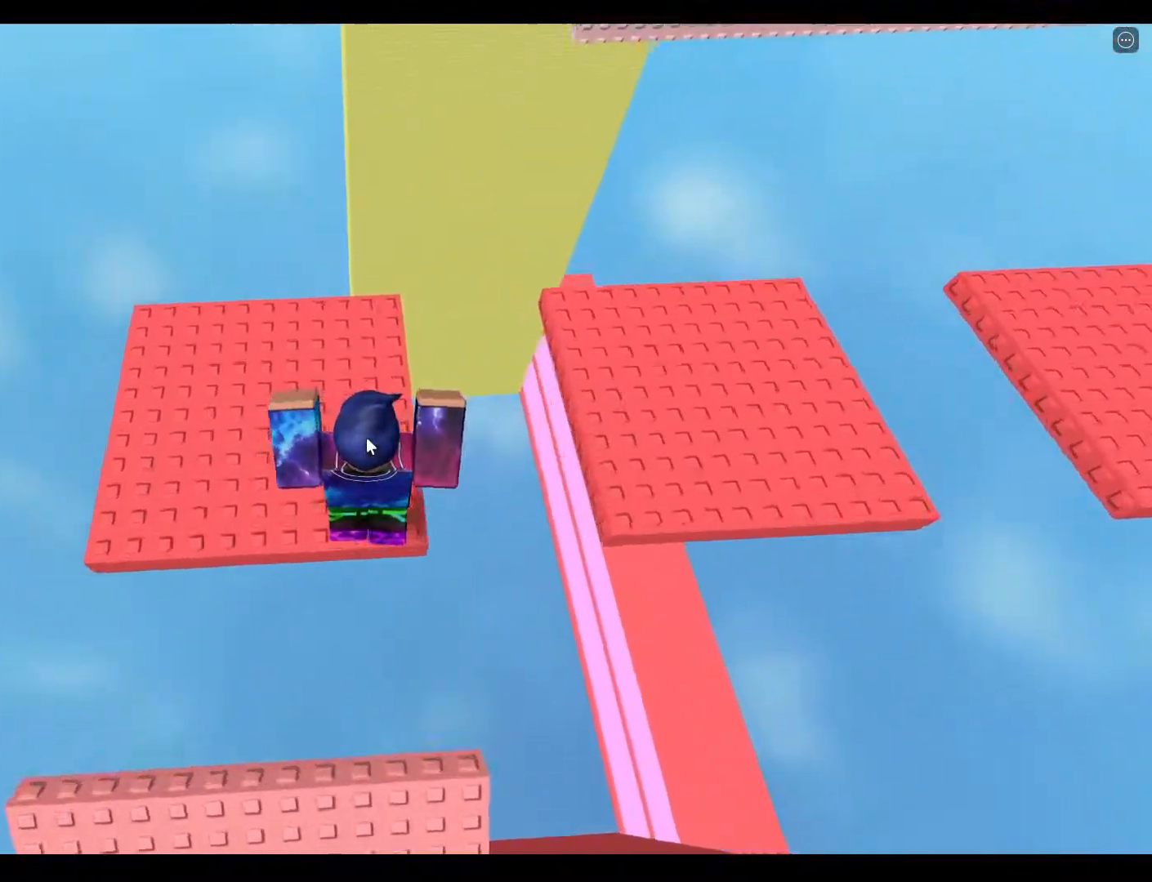
{"keys": ["d", "w"], "events": [[83, "d", "down"], [217, "space", "down"], [467, "space", "up"]]}
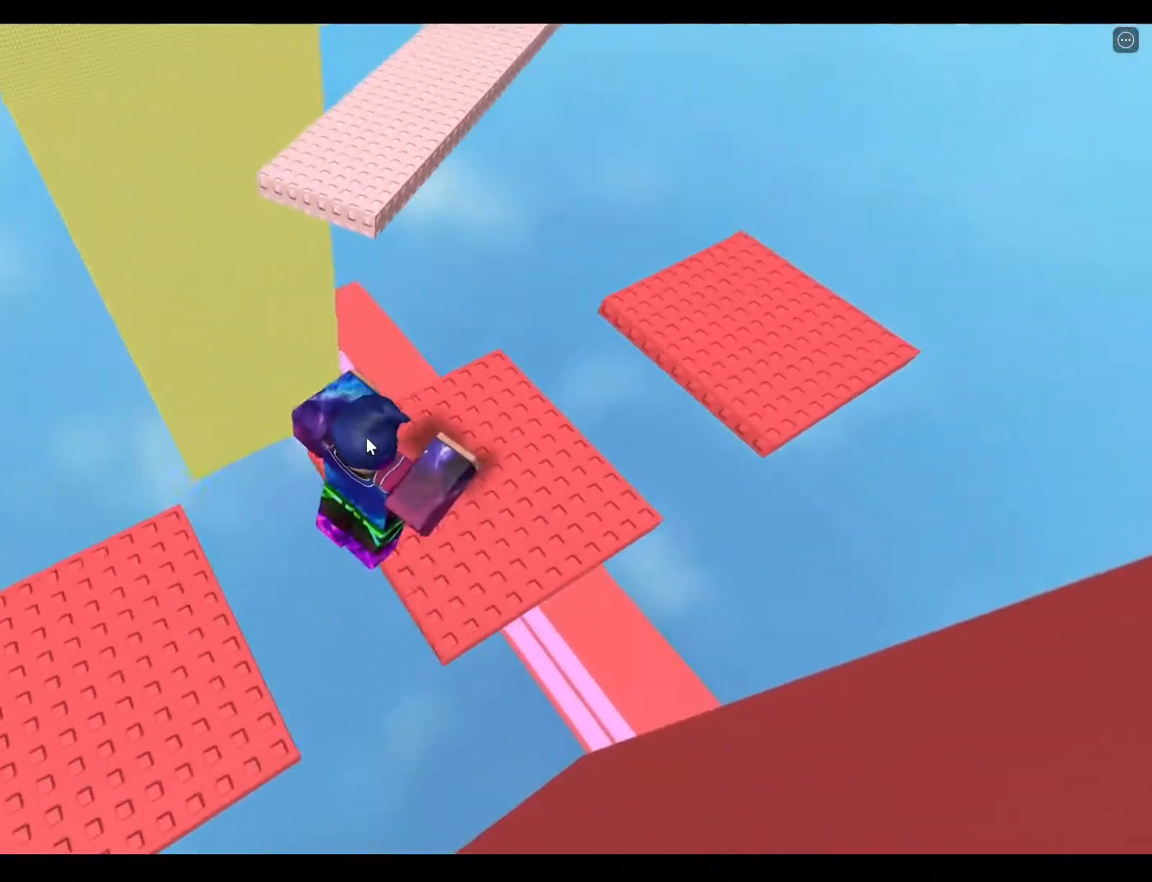
{"keys": ["d", "w"], "events": []}
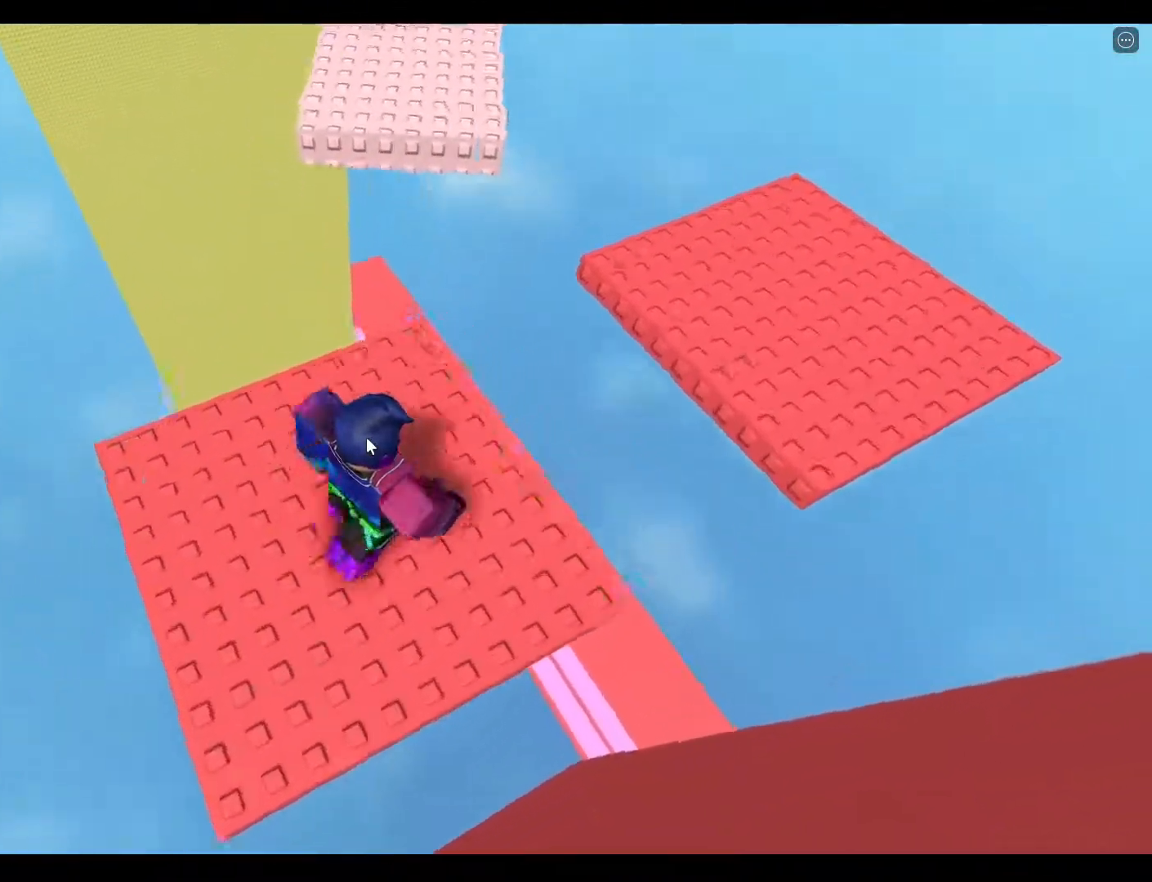
{"keys": ["d", "space", "w"], "events": [[250, "space", "down"]]}
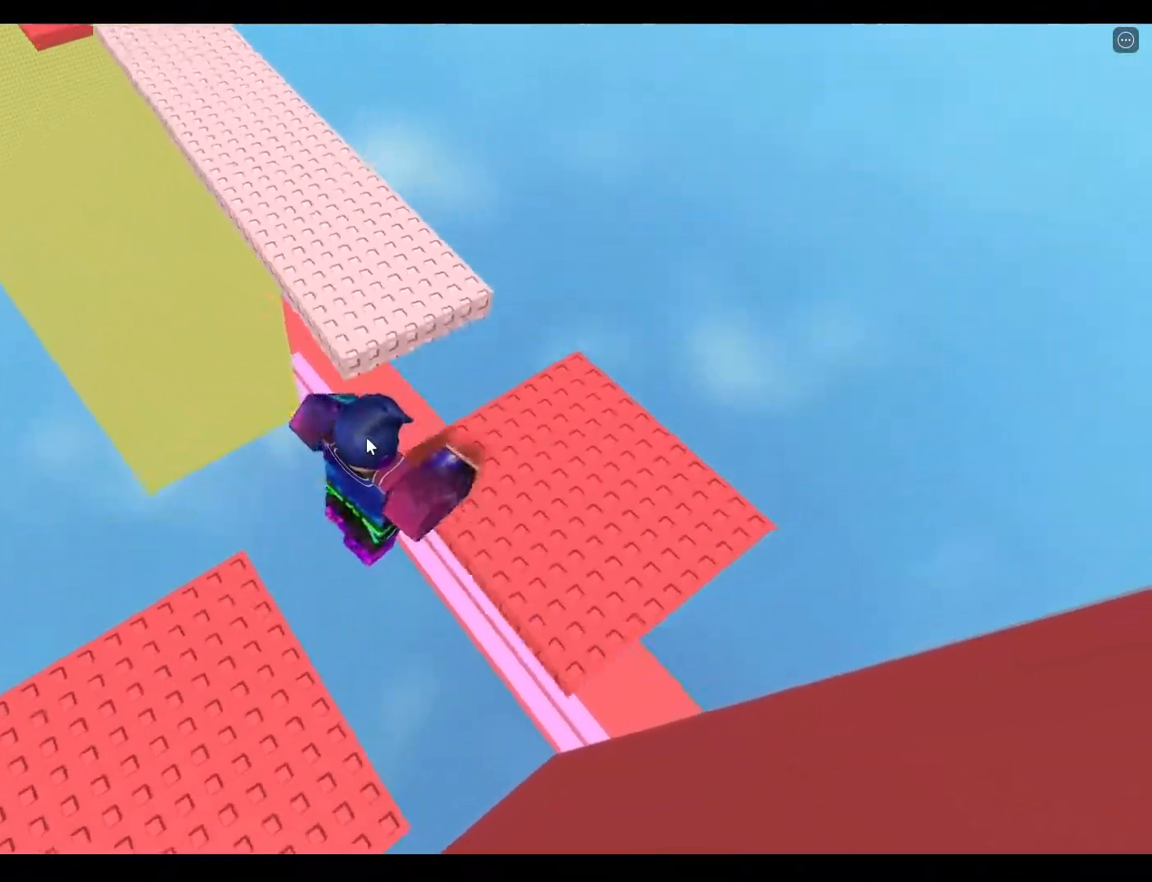
{"keys": ["d", "w"], "events": [[67, "space", "up"]]}
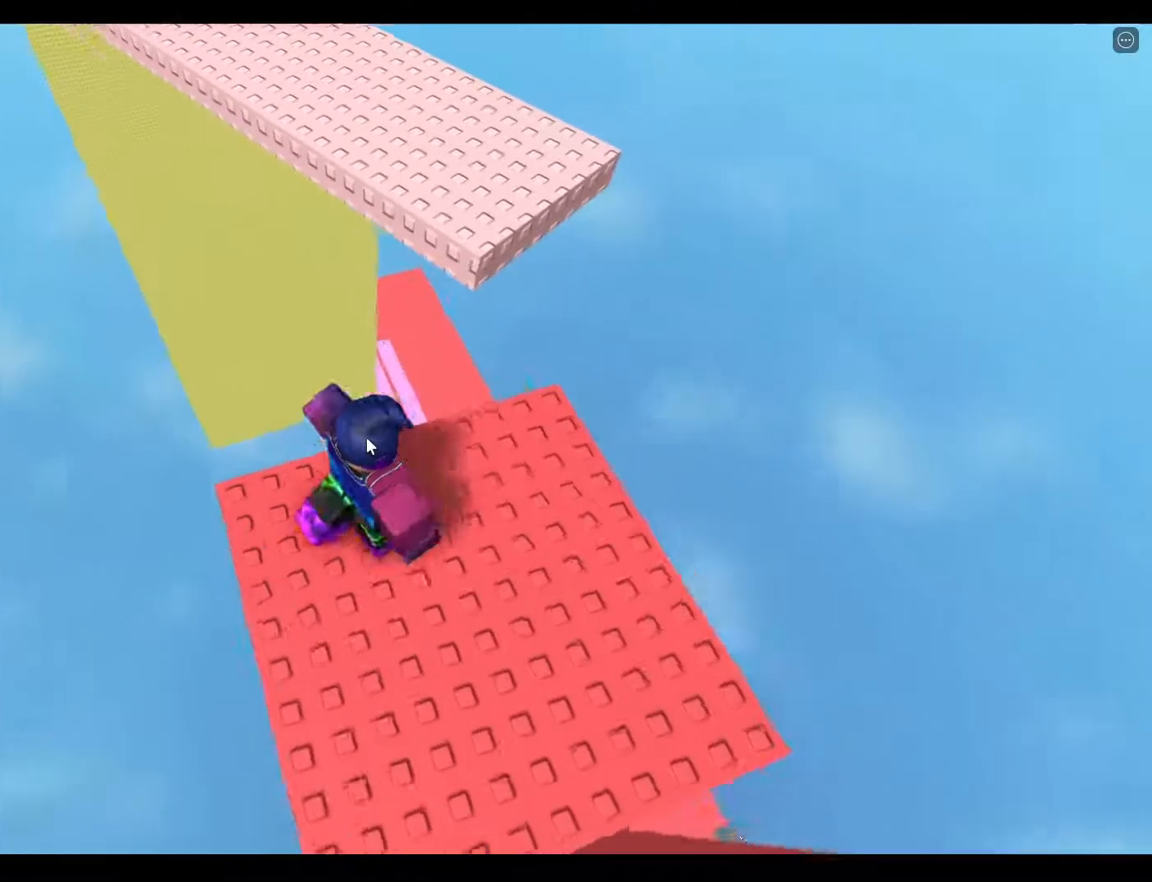
{"keys": [], "events": [[17, "w", "up"], [33, "d", "up"], [233, "shift", "down"], [350, "shift", "up"]]}
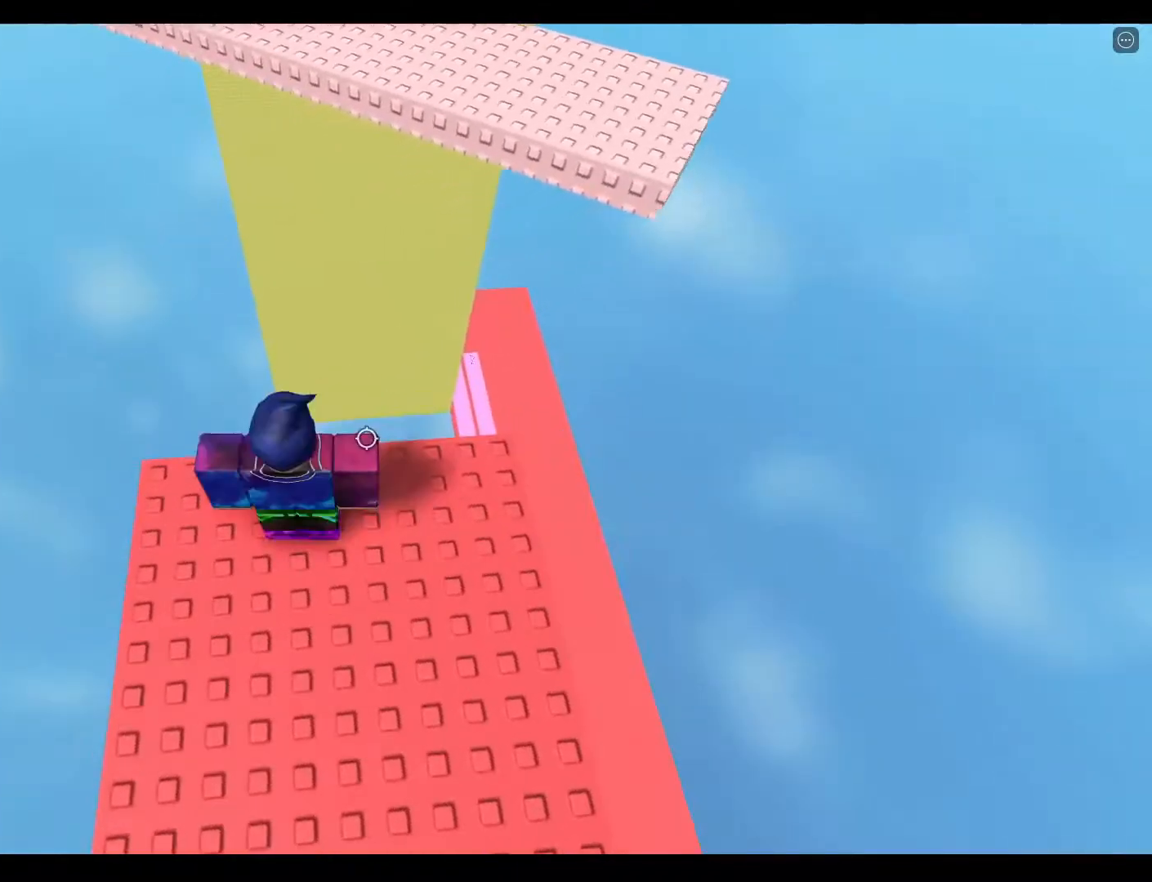
{"keys": [], "events": [[117, "d", "down"], [150, "w", "down"], [183, "d", "up"], [217, "w", "up"]]}
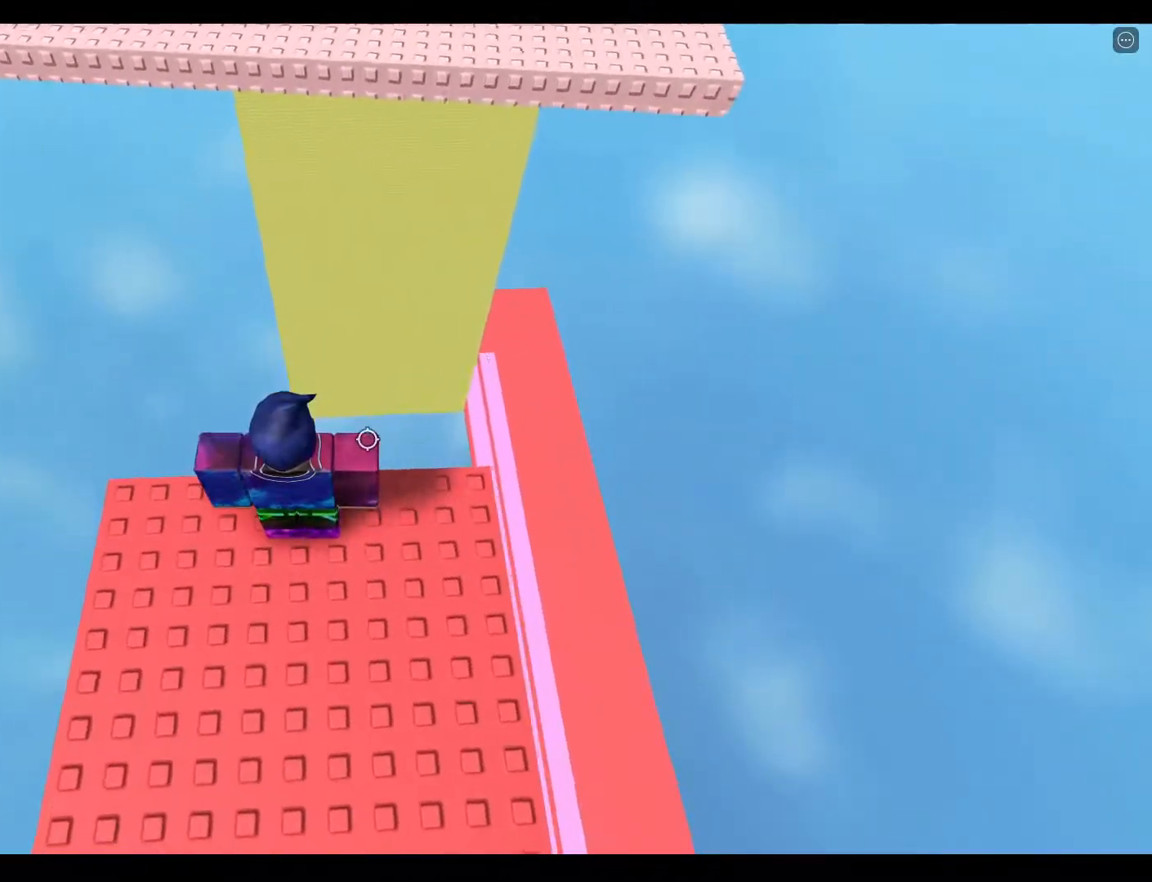
{"keys": [], "events": [[100, "shift", "down"], [217, "shift", "up"]]}
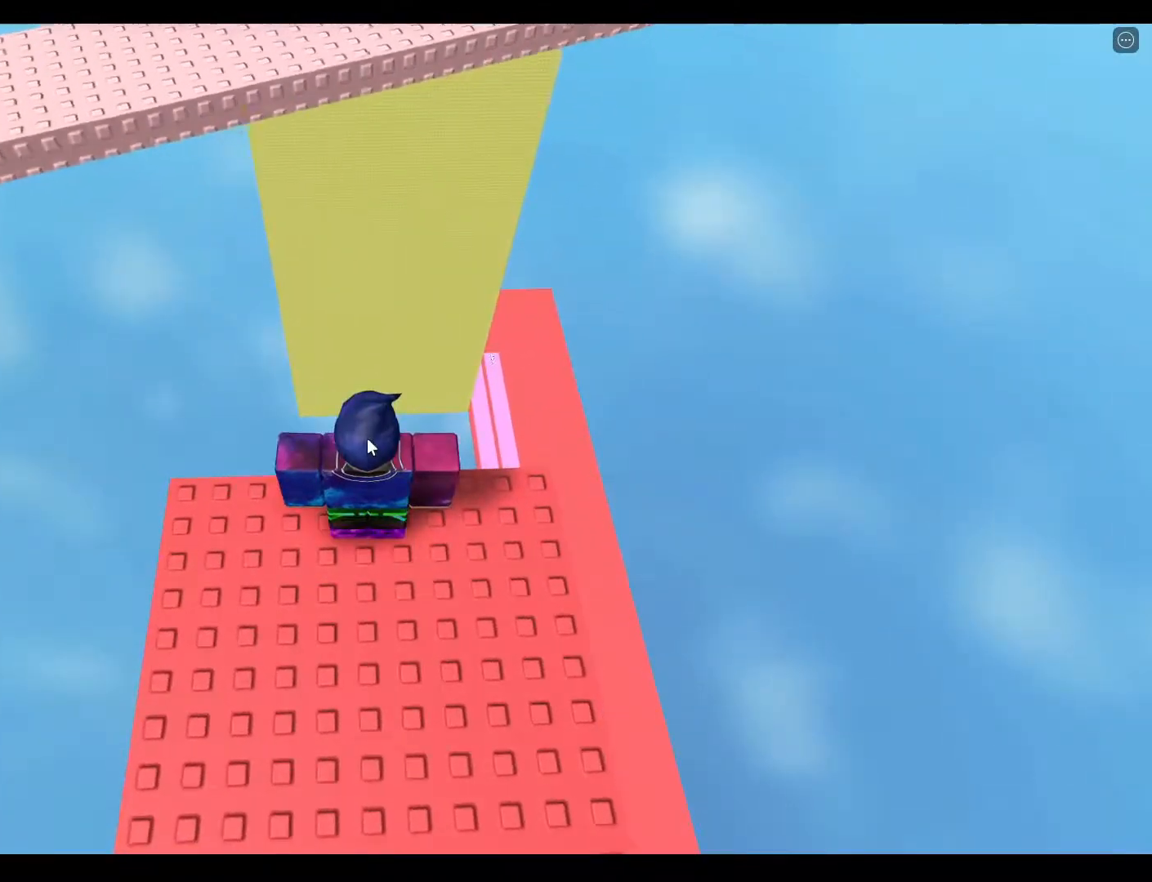
{"keys": [], "events": []}
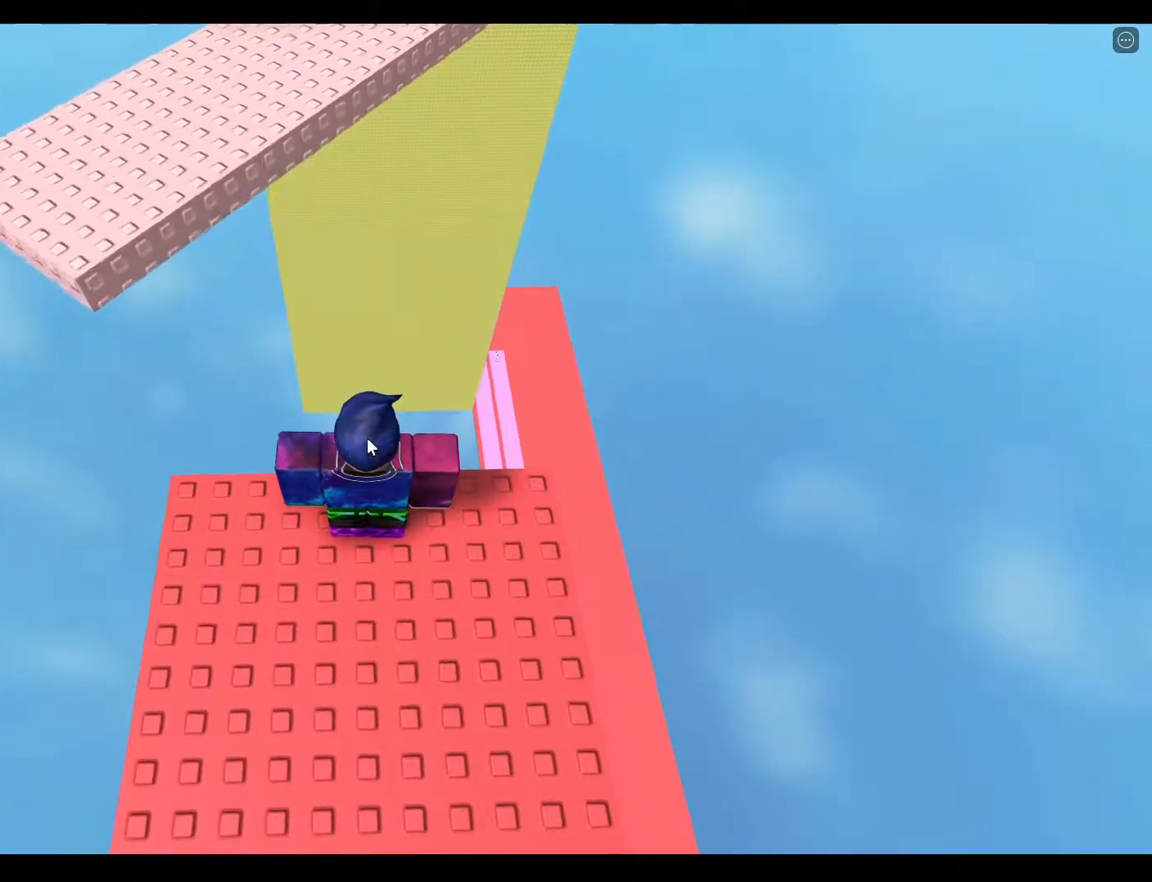
{"keys": ["d", "space", "w"], "events": [[150, "w", "down"], [217, "space", "down"], [500, "d", "down"]]}
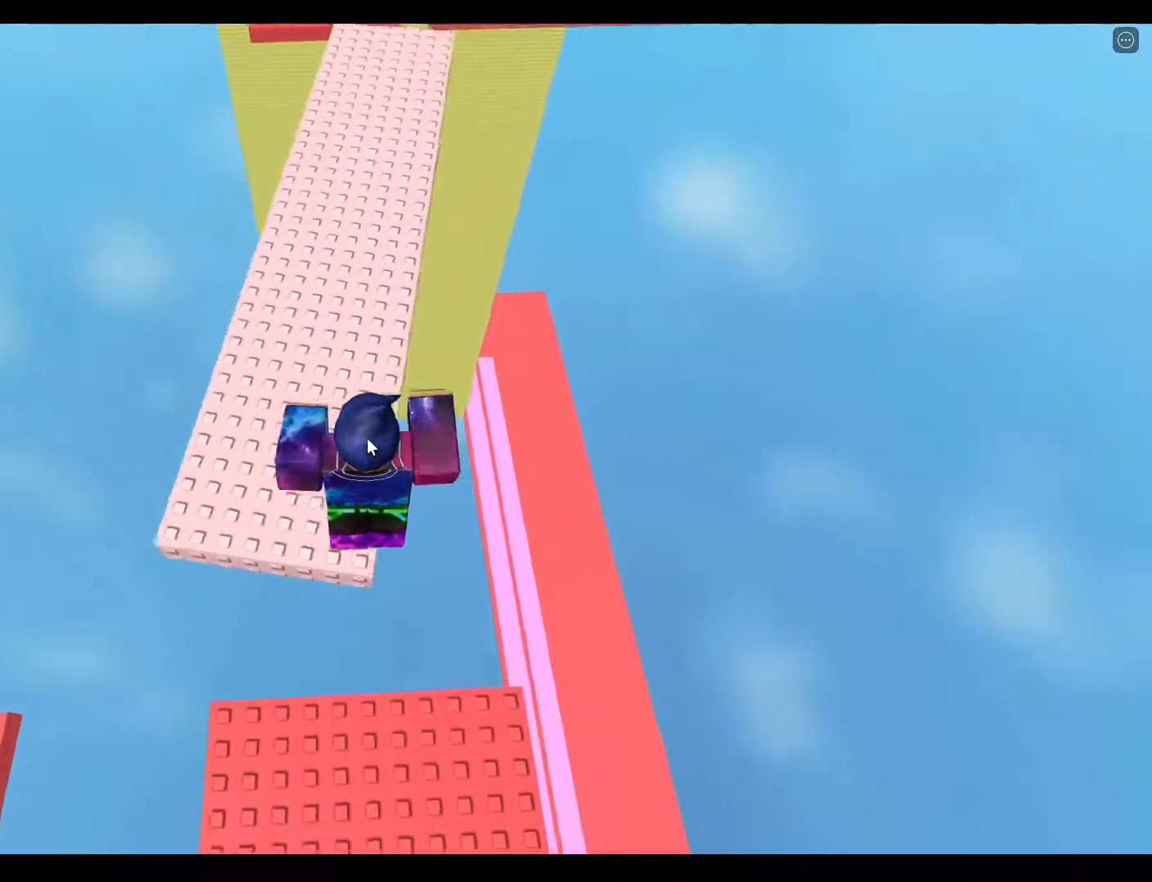
{"keys": [], "events": [[17, "space", "up"], [150, "d", "up"], [200, "w", "up"]]}
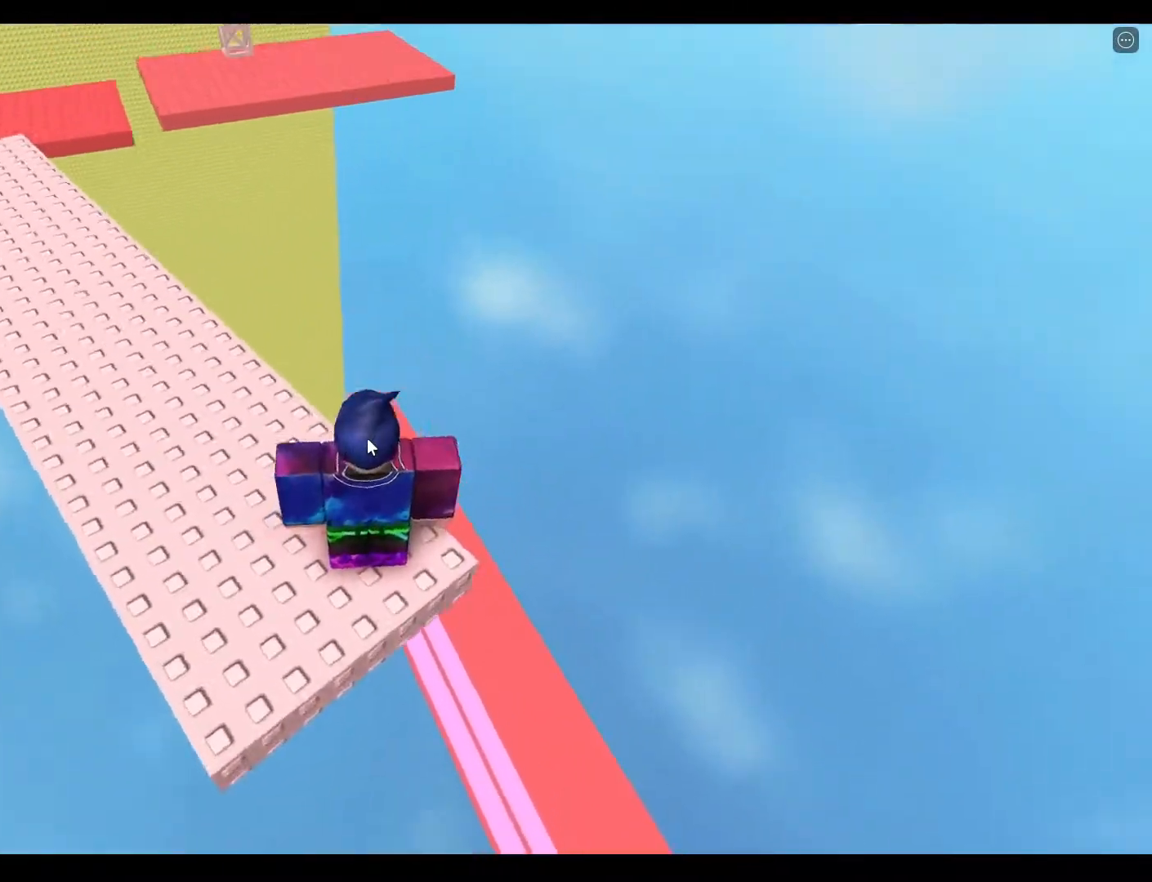
{"keys": [], "events": []}
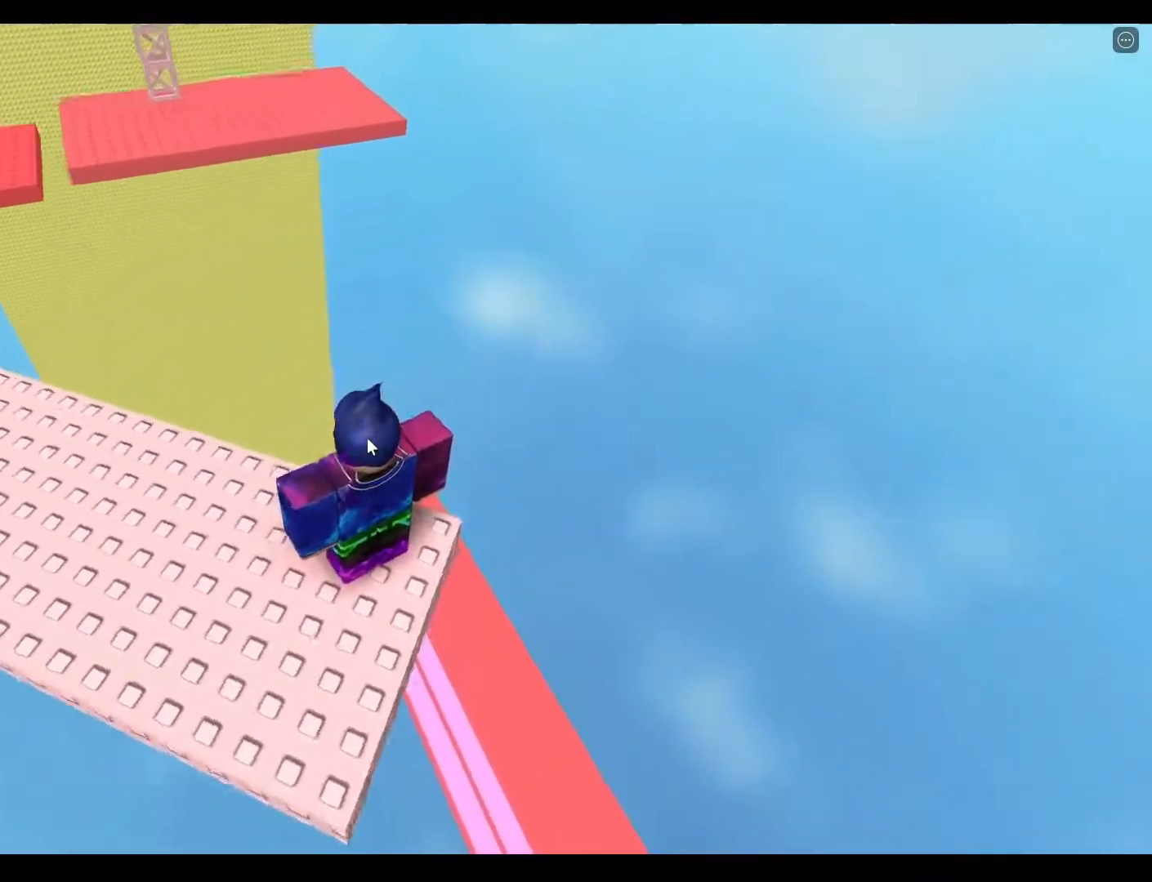
{"keys": [], "events": []}
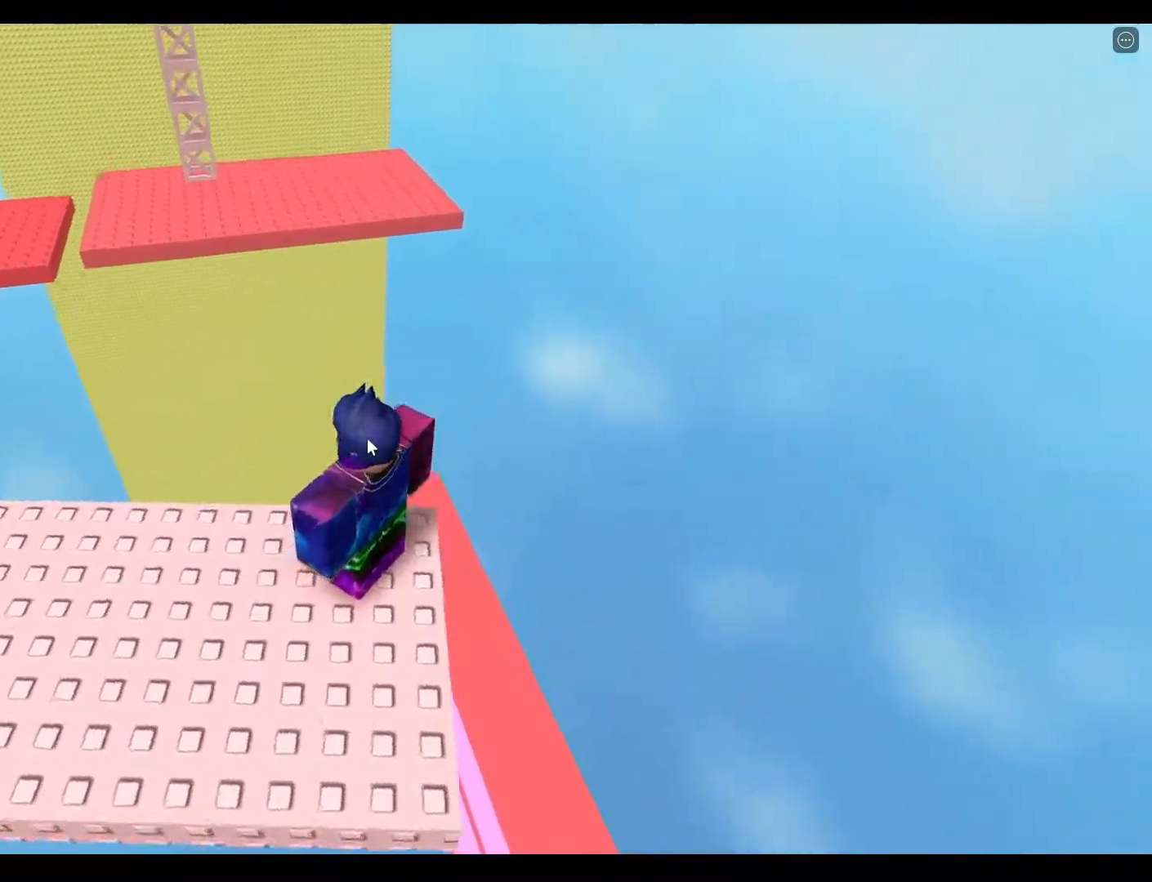
{"keys": [], "events": []}
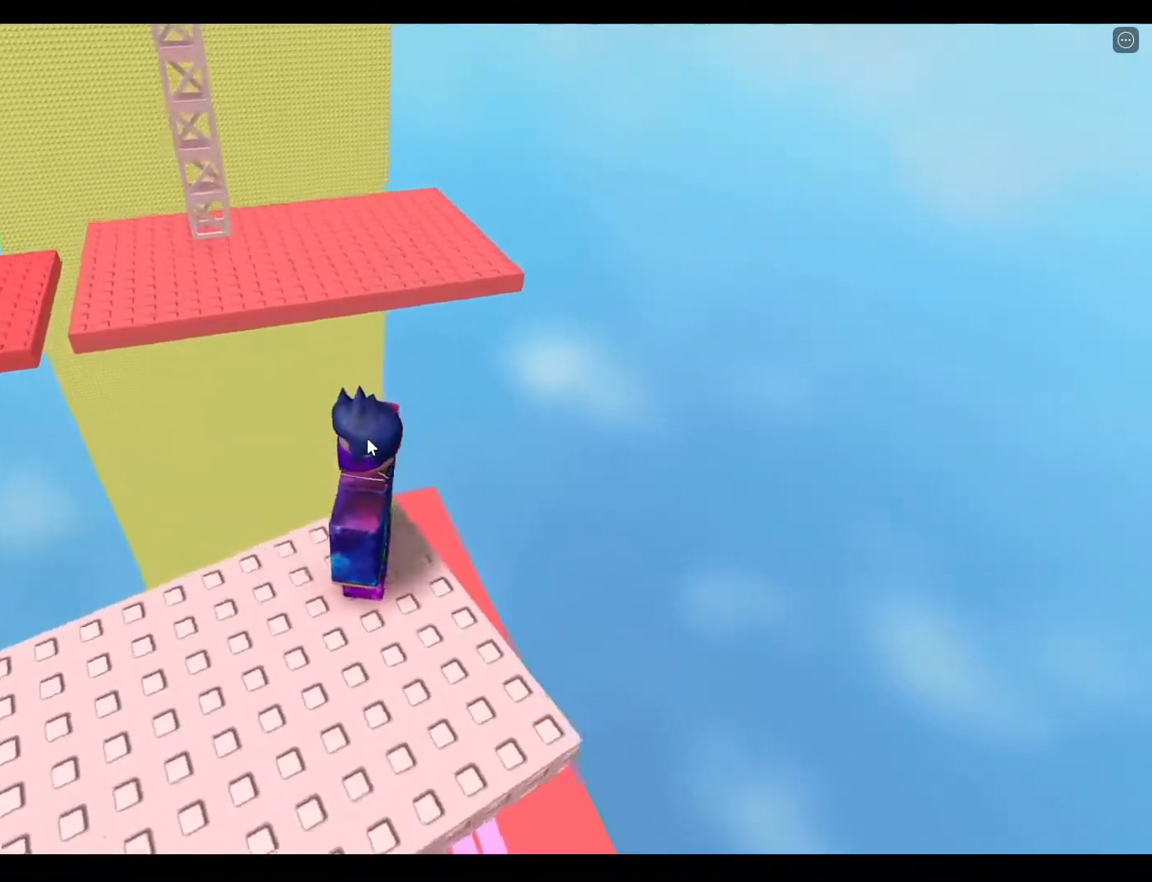
{"keys": [], "events": []}
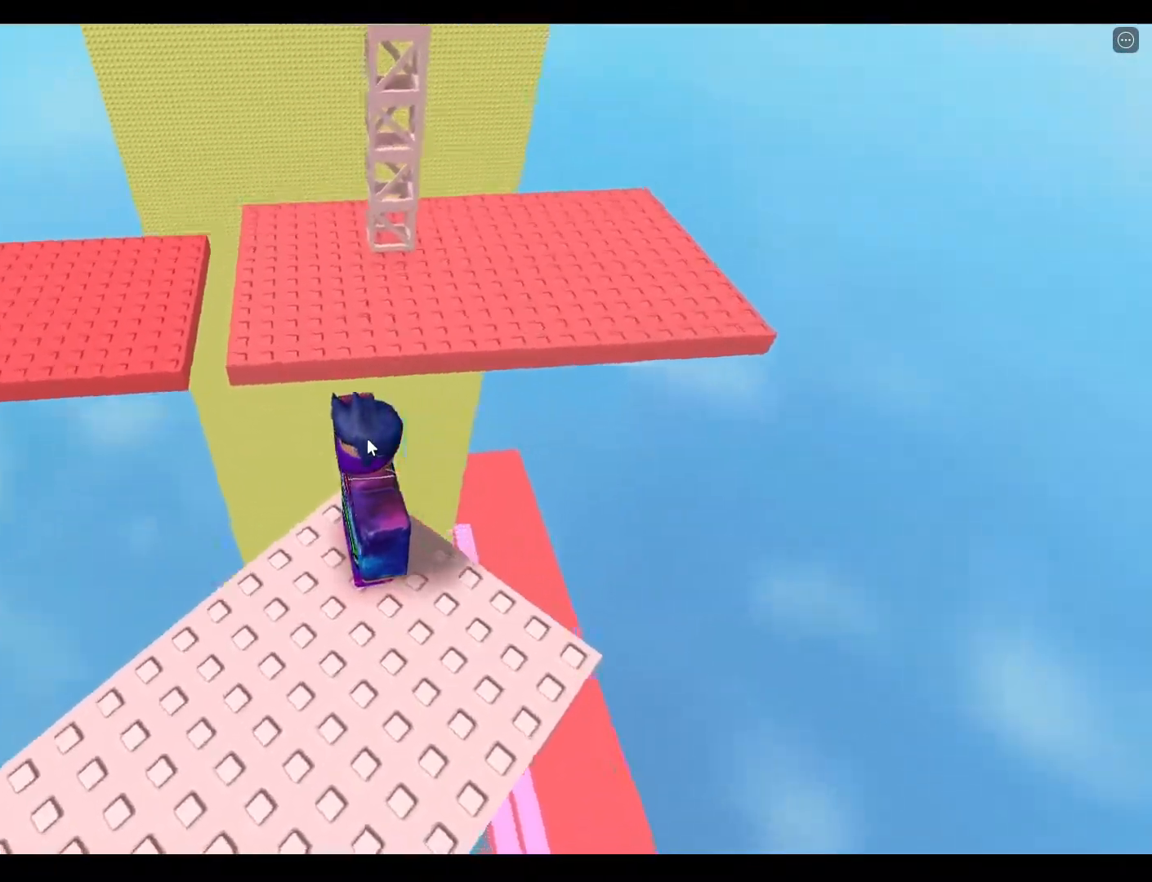
{"keys": ["w"], "events": [[17, "w", "down"], [100, "space", "down"], [317, "space", "up"]]}